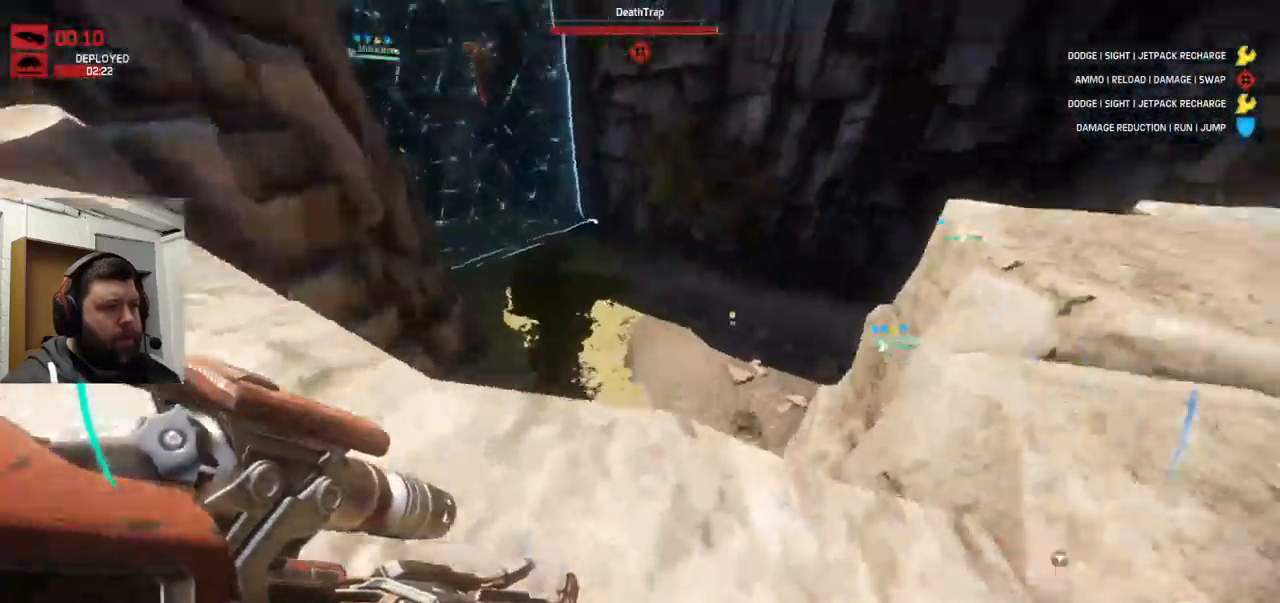
Gameplay with a controller (PlayStation layout); each line is a JSON object with the inputs held at the frame after it. "events" lists button and stick changes between this image and that frame as [ms after this image, input, new state], when the widget could be followed in between.
{"buttons": [], "left_stick": "down-left", "right_stick": "right", "events": [[117, "left_stick", "up-left"], [333, "left_stick", "down-left"], [350, "right_stick", "right"]]}
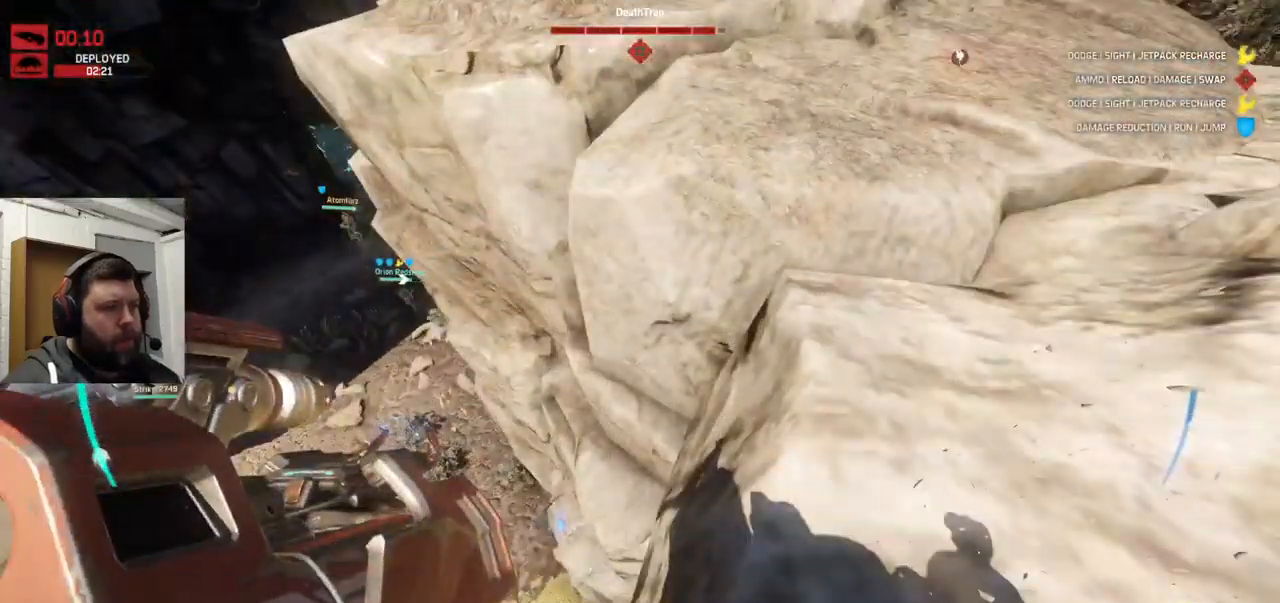
{"buttons": [], "left_stick": "right", "right_stick": "center", "events": [[33, "left_stick", "down"], [167, "left_stick", "down-right"], [300, "left_stick", "right"], [300, "right_stick", "center"]]}
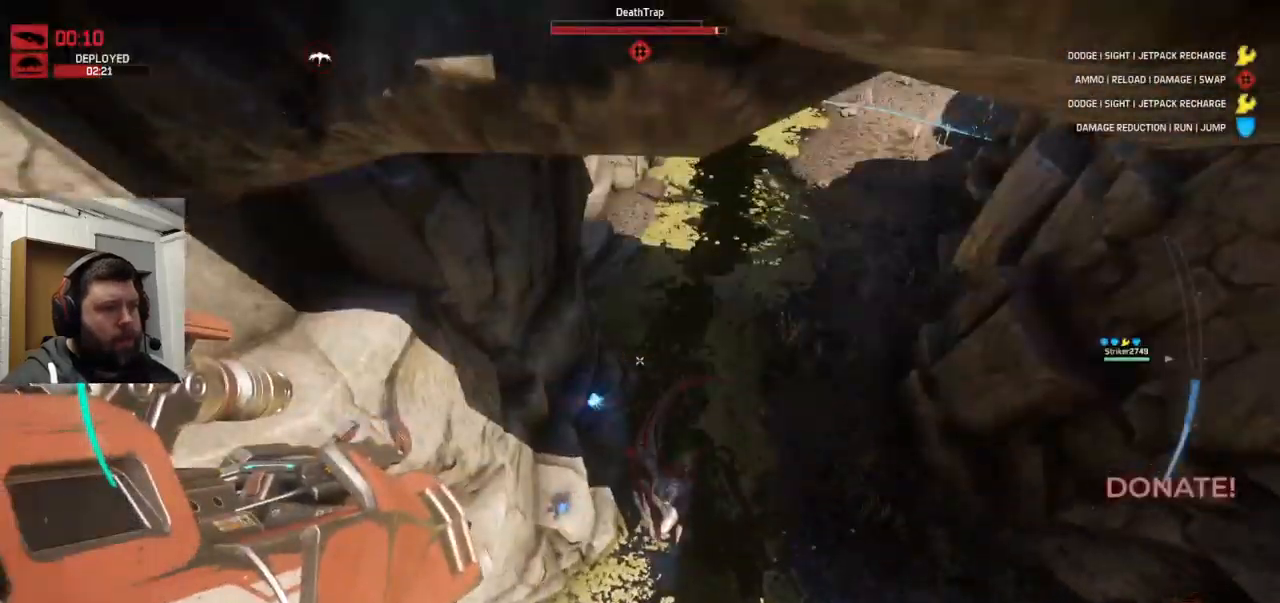
{"buttons": ["R1", "R2"], "left_stick": "right", "right_stick": "up", "events": [[117, "R1", "down"], [117, "R2", "down"], [217, "right_stick", "up"]]}
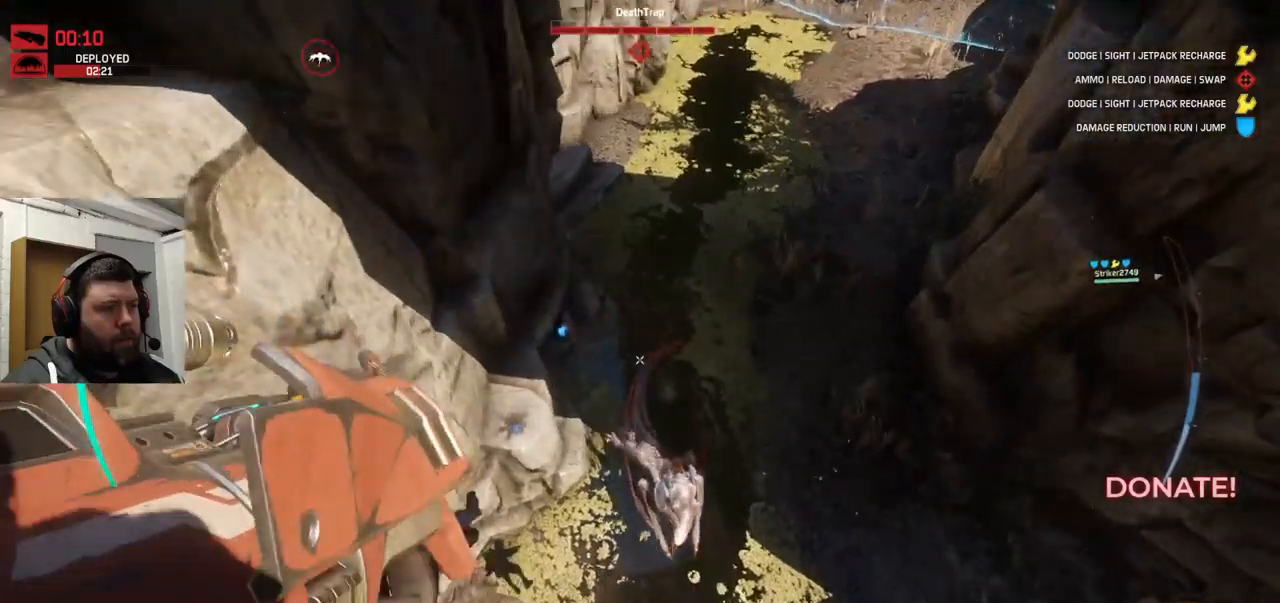
{"buttons": ["R1", "R2"], "left_stick": "down-right", "right_stick": "down-left", "events": [[134, "R1", "up"], [134, "left_stick", "down-right"], [217, "right_stick", "down-left"], [284, "R1", "down"]]}
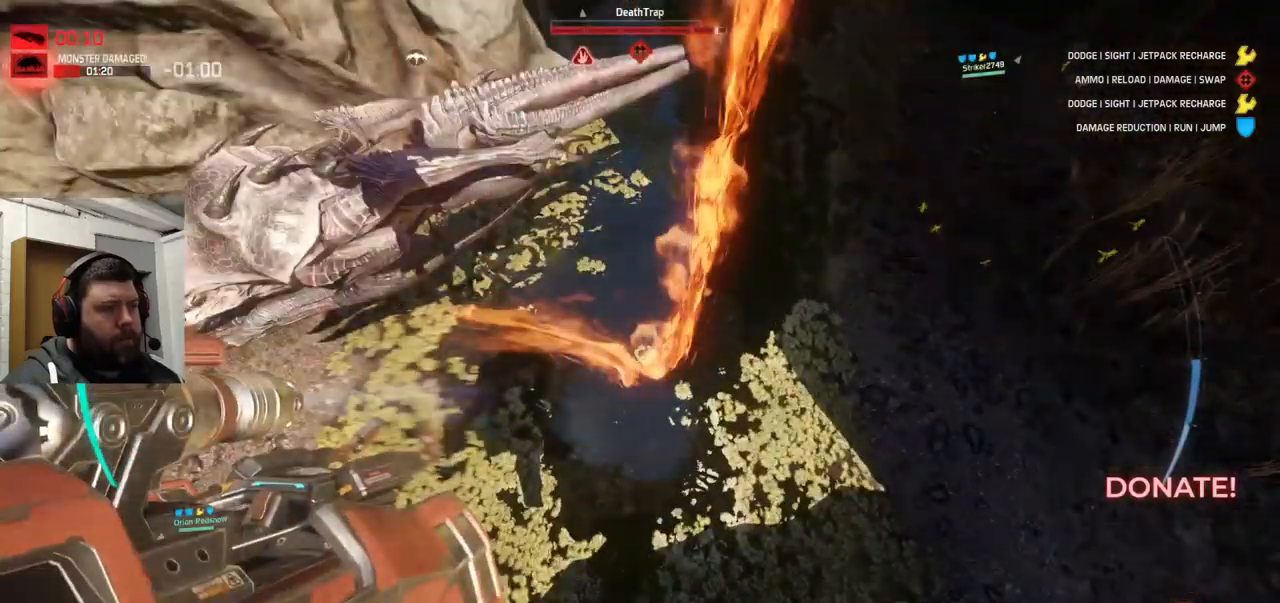
{"buttons": ["R2"], "left_stick": "up", "right_stick": "center", "events": [[50, "R1", "up"], [67, "left_stick", "down"], [150, "R1", "down"], [200, "R1", "up"], [300, "left_stick", "up"], [434, "right_stick", "center"]]}
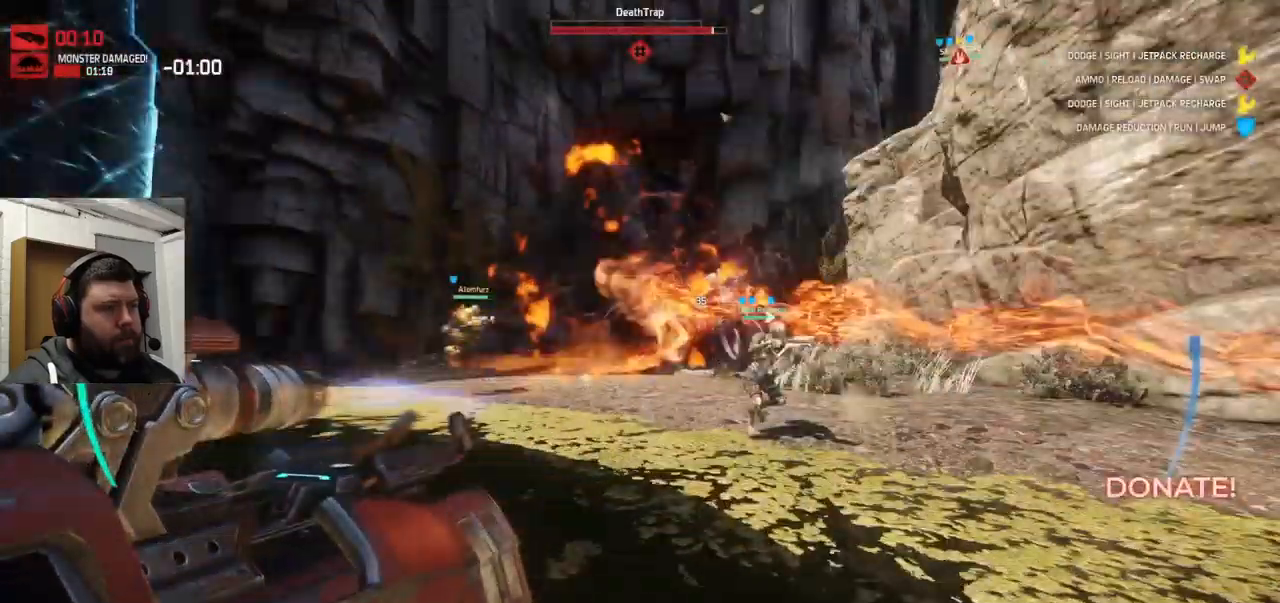
{"buttons": ["R2"], "left_stick": "up", "right_stick": "right", "events": [[300, "right_stick", "right"]]}
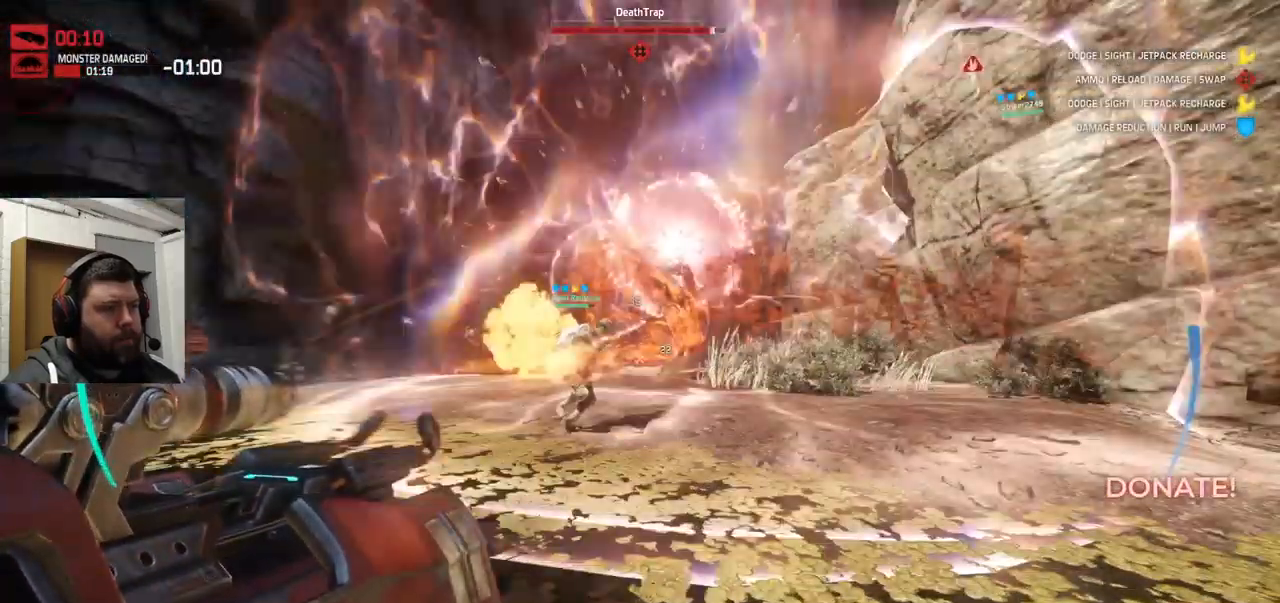
{"buttons": ["R2"], "left_stick": "up", "right_stick": "center", "events": [[34, "right_stick", "center"], [150, "CROSS", "down"], [400, "CROSS", "up"]]}
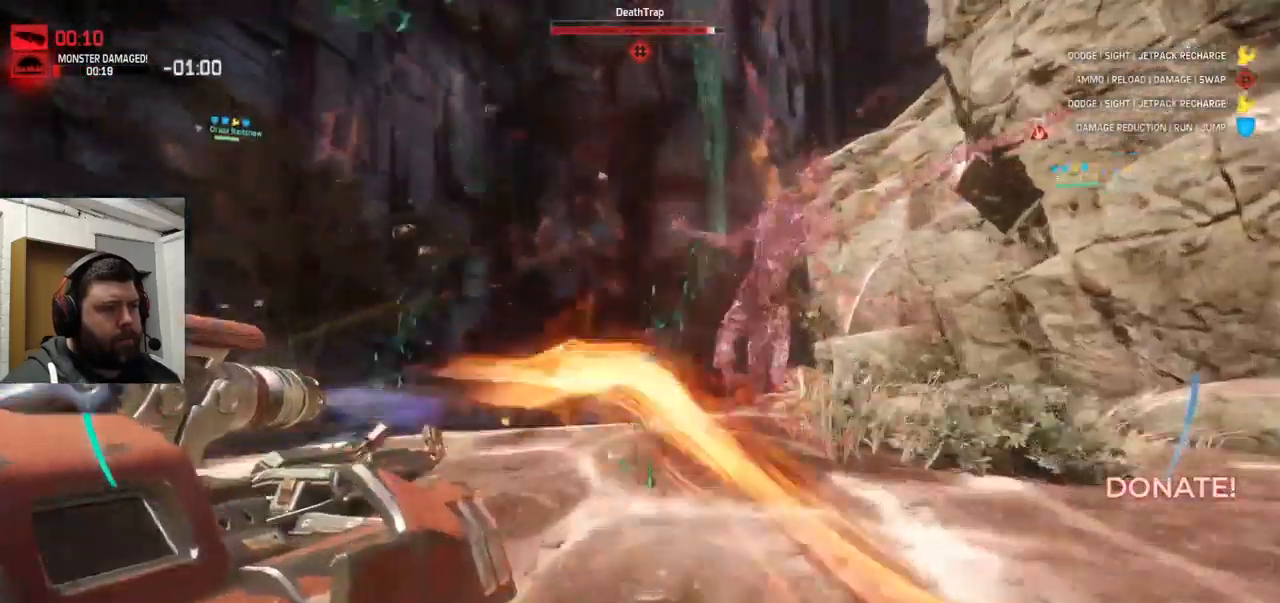
{"buttons": ["R2"], "left_stick": "up-left", "right_stick": "right"}
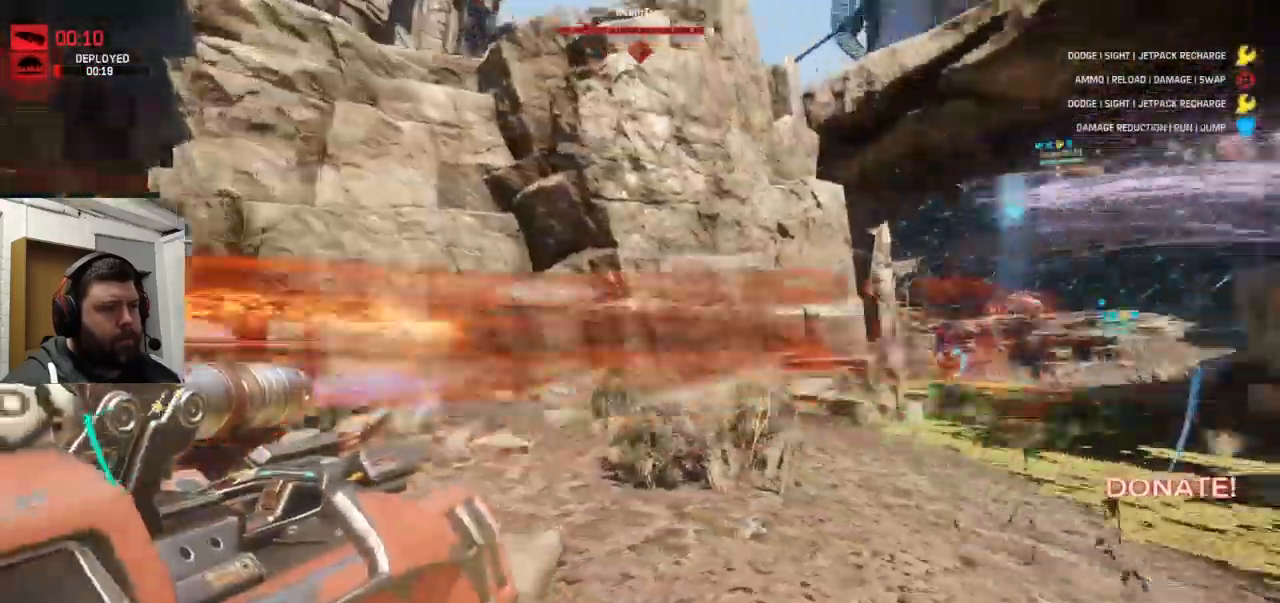
{"buttons": ["R1", "R2"], "left_stick": "up", "right_stick": "right", "events": [[17, "left_stick", "left"], [134, "left_stick", "up-left"], [234, "left_stick", "up"], [267, "R1", "down"]]}
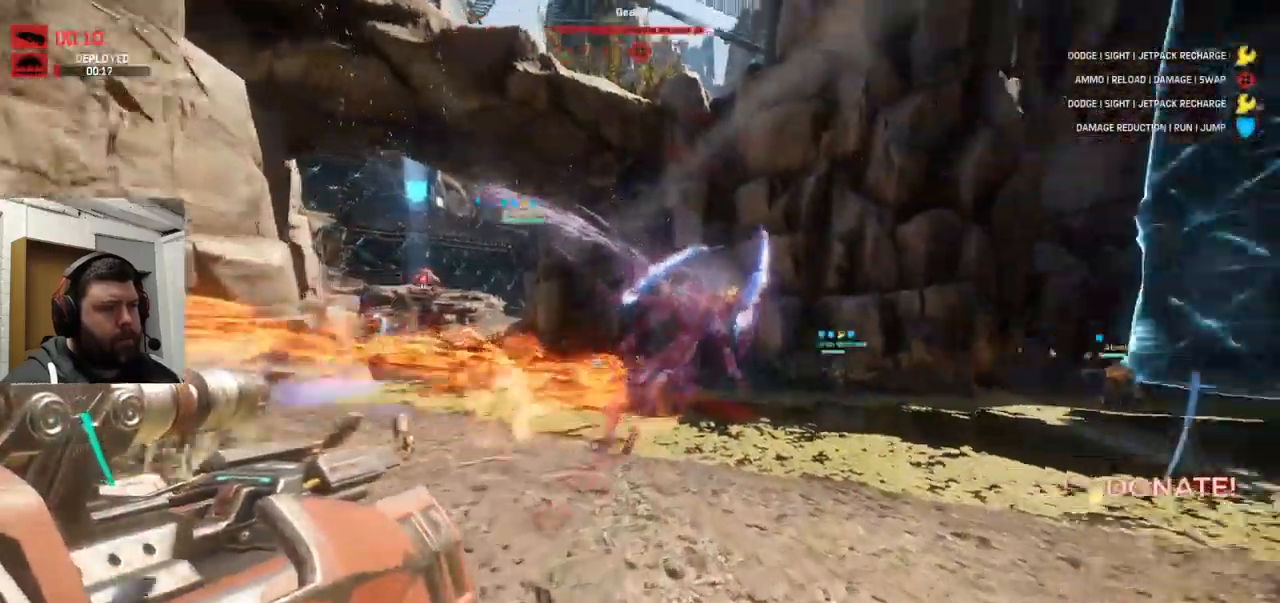
{"buttons": ["R2"], "left_stick": "up-left", "right_stick": "right", "events": [[67, "L1", "down"], [167, "CROSS", "down"], [167, "left_stick", "right"], [450, "L1", "up"], [450, "R1", "up"], [450, "left_stick", "up-left"], [467, "CROSS", "up"]]}
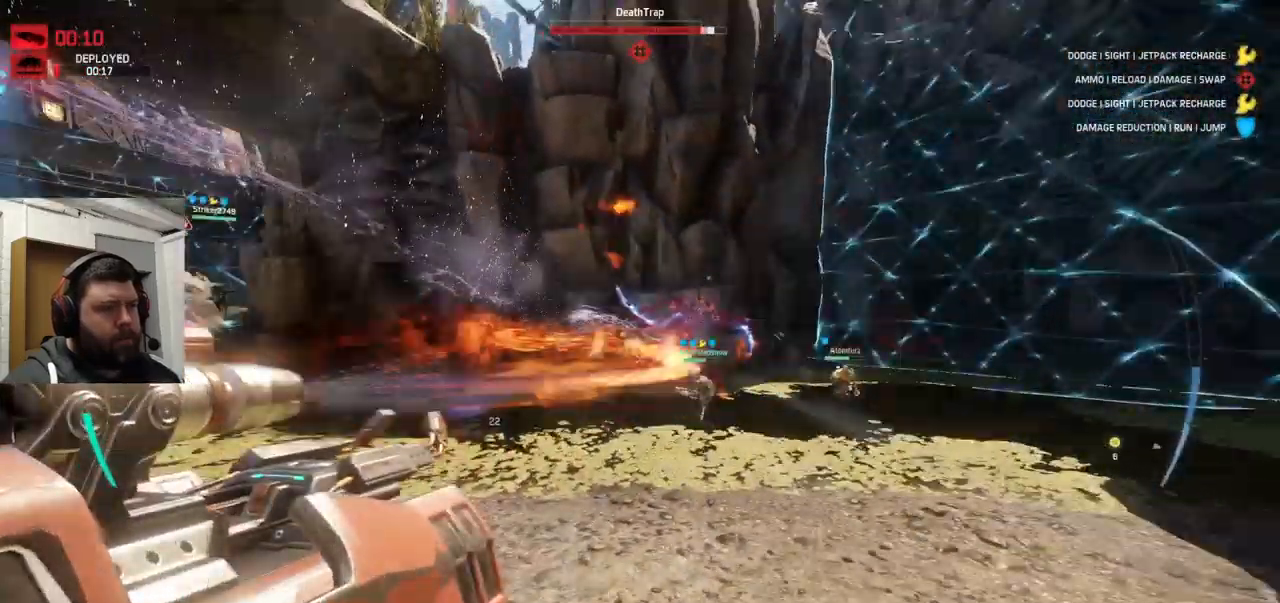
{"buttons": ["R2"], "left_stick": "up-left", "right_stick": "center", "events": [[417, "right_stick", "center"]]}
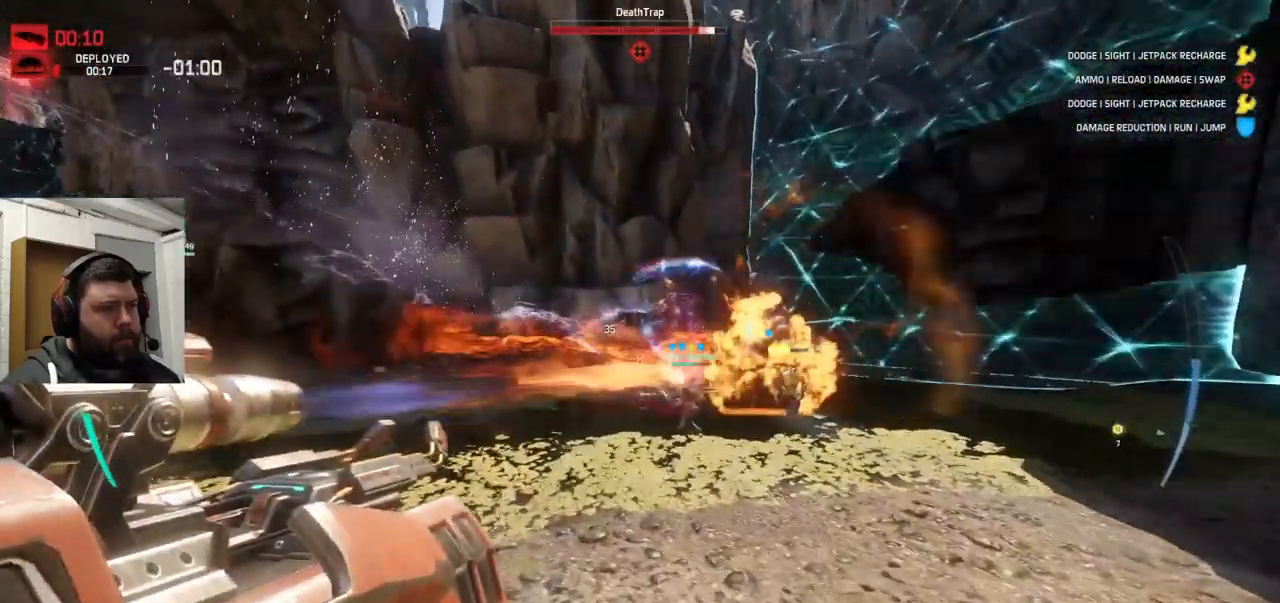
{"buttons": ["CROSS", "R2"], "left_stick": "up", "right_stick": "center", "events": [[17, "right_stick", "right"], [100, "right_stick", "center"], [150, "left_stick", "up"], [334, "CROSS", "down"]]}
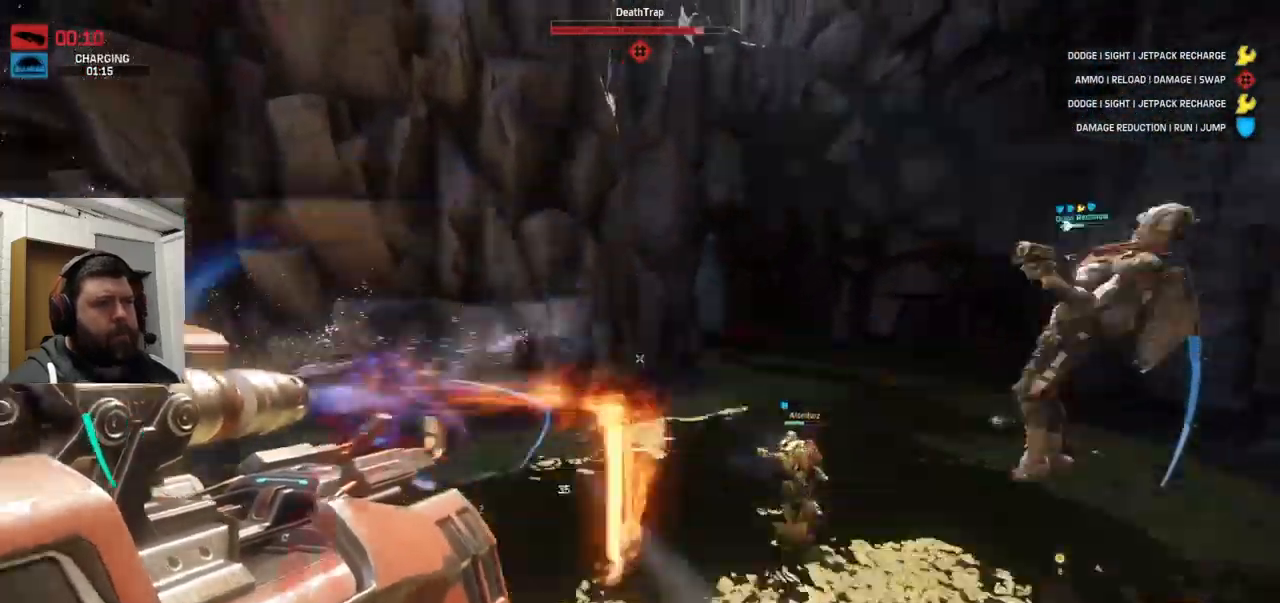
{"buttons": ["R2"], "left_stick": "down-left", "right_stick": "up", "events": [[50, "CROSS", "up"], [100, "left_stick", "down-left"], [150, "right_stick", "up-left"], [350, "right_stick", "up-right"], [483, "right_stick", "up"]]}
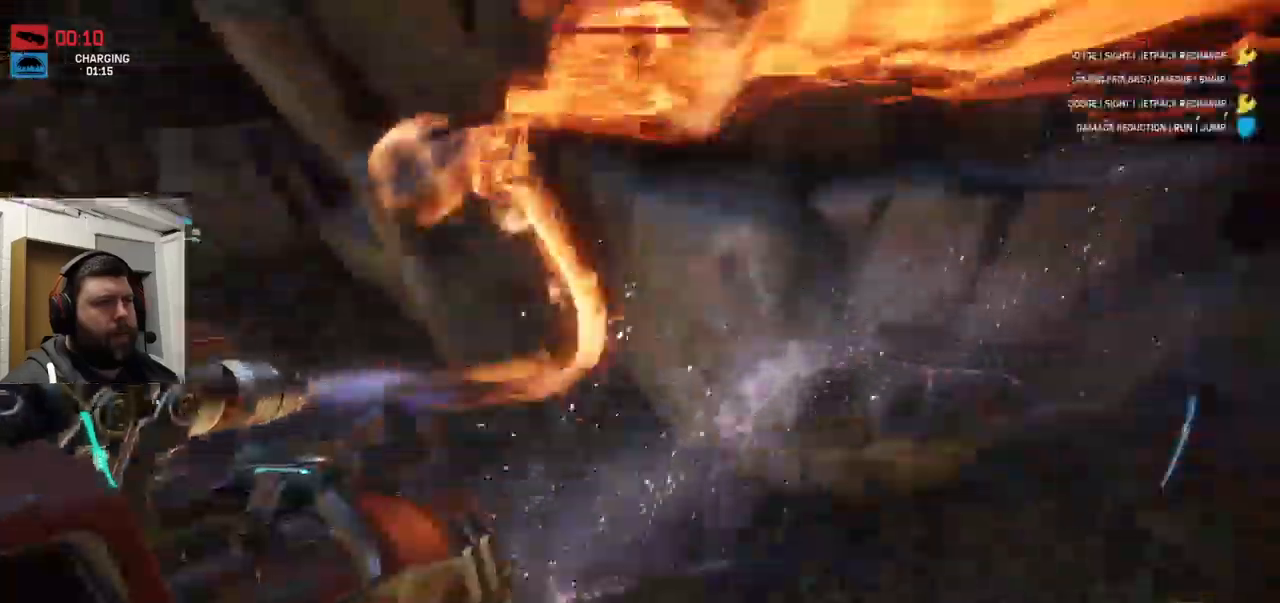
{"buttons": ["R2"], "left_stick": "up-left", "right_stick": "center", "events": [[83, "right_stick", "down-left"], [133, "right_stick", "left"], [366, "left_stick", "up-left"], [416, "right_stick", "center"]]}
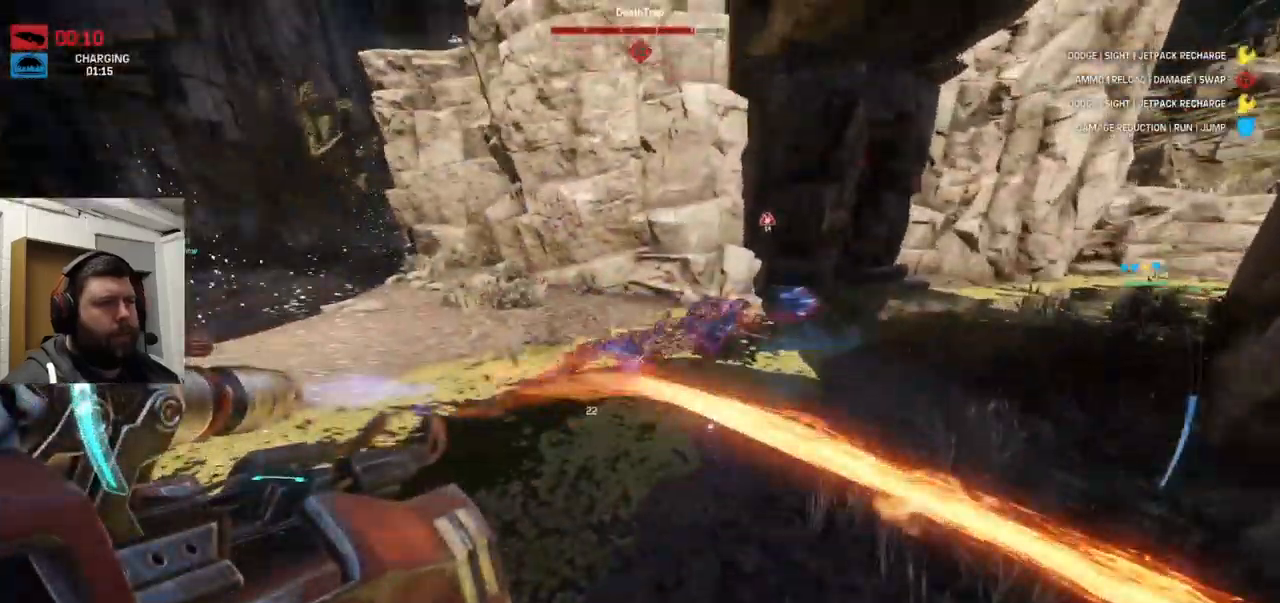
{"buttons": ["R2"], "left_stick": "up-left", "right_stick": "down-right", "events": [[283, "right_stick", "right"], [366, "right_stick", "down-right"]]}
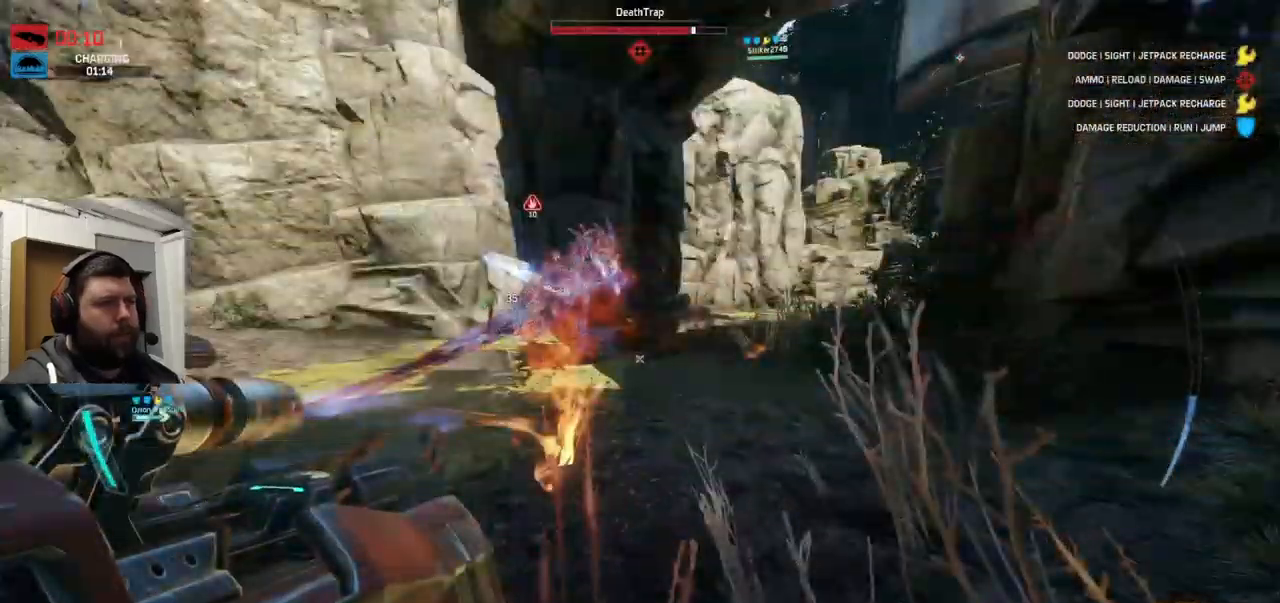
{"buttons": ["R2"], "left_stick": "up-left", "right_stick": "down-right", "events": []}
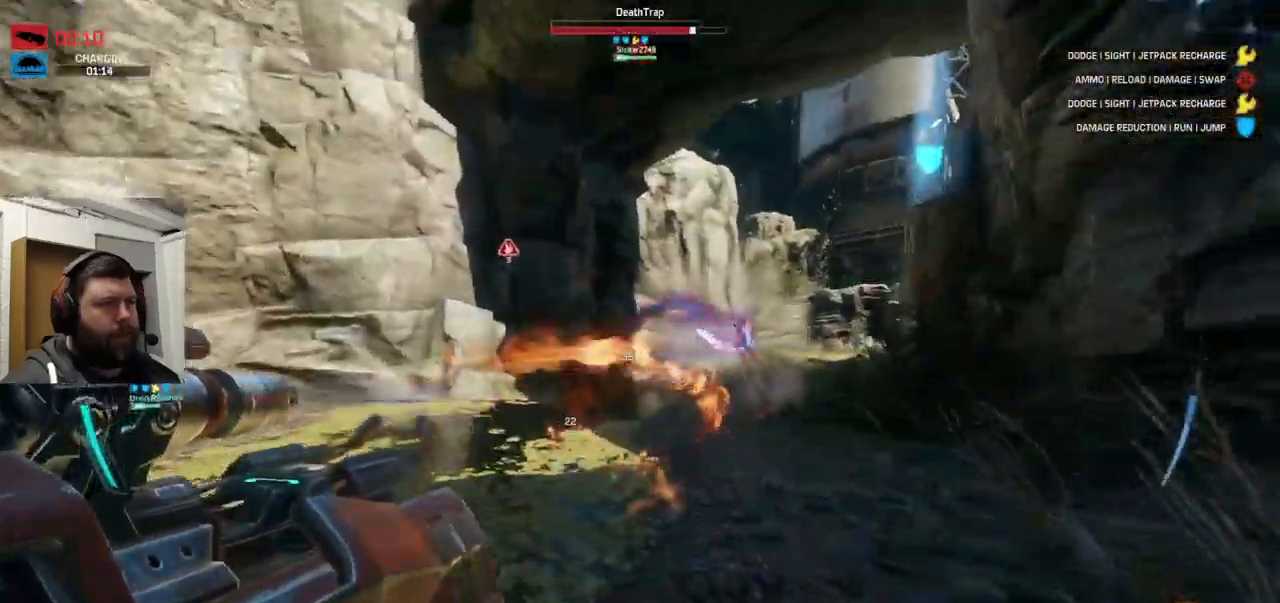
{"buttons": ["R2"], "left_stick": "up-left", "right_stick": "center", "events": [[83, "right_stick", "right"], [383, "right_stick", "center"]]}
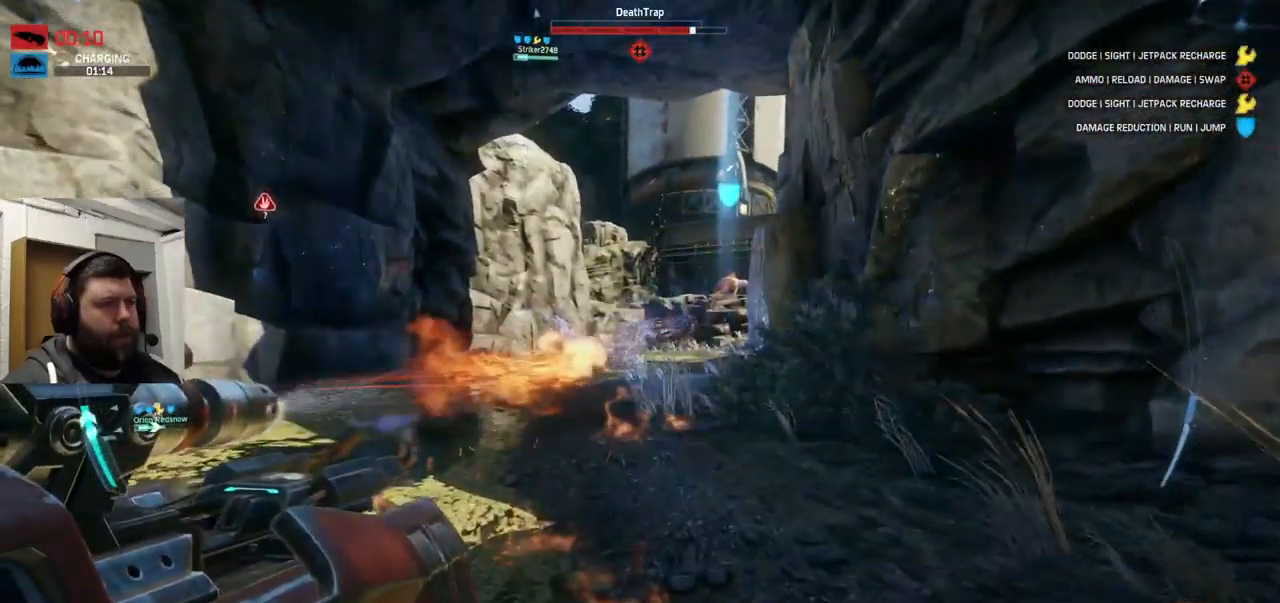
{"buttons": [], "left_stick": "up", "right_stick": "center", "events": [[66, "CROSS", "down"], [66, "R2", "up"], [83, "left_stick", "up"], [166, "CROSS", "up"], [216, "CROSS", "down"], [350, "CROSS", "up"], [400, "TRIANGLE", "down"], [483, "TRIANGLE", "up"]]}
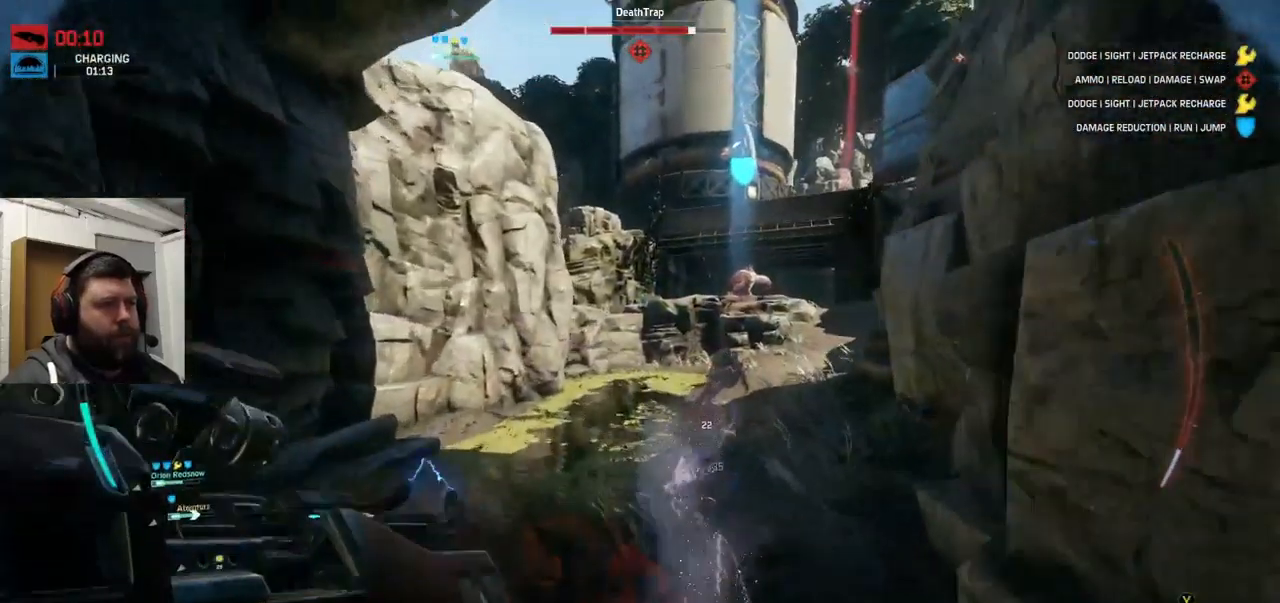
{"buttons": [], "left_stick": "up", "right_stick": "center", "events": [[116, "right_stick", "right"], [433, "right_stick", "center"]]}
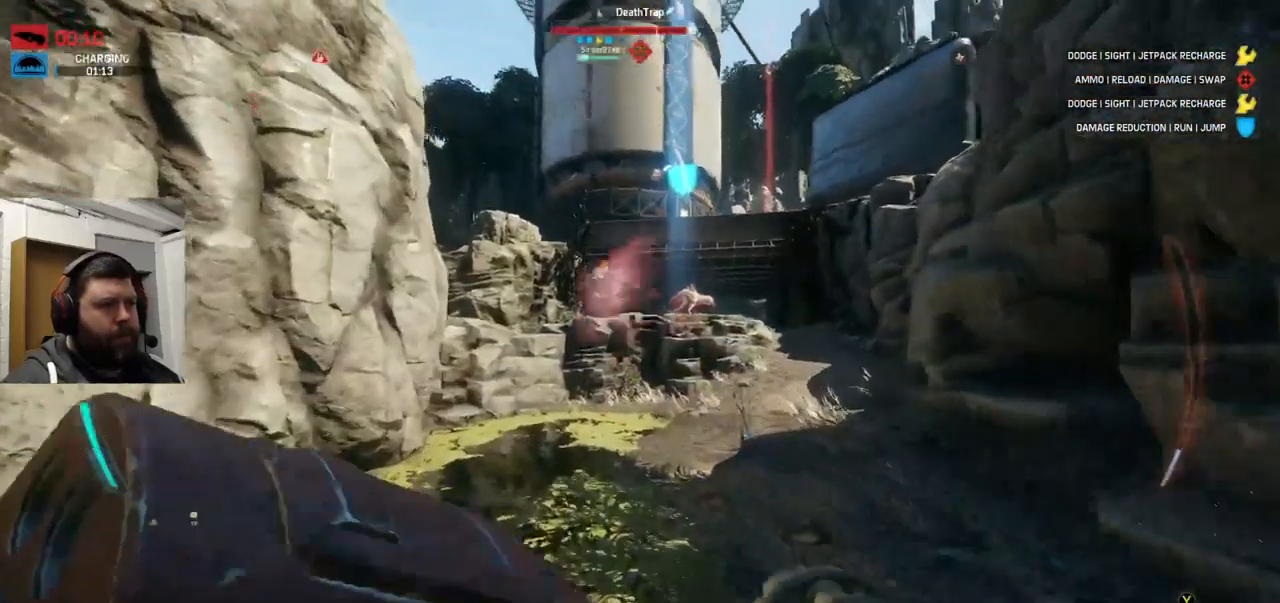
{"buttons": ["R2"], "left_stick": "up-right", "right_stick": "down-left"}
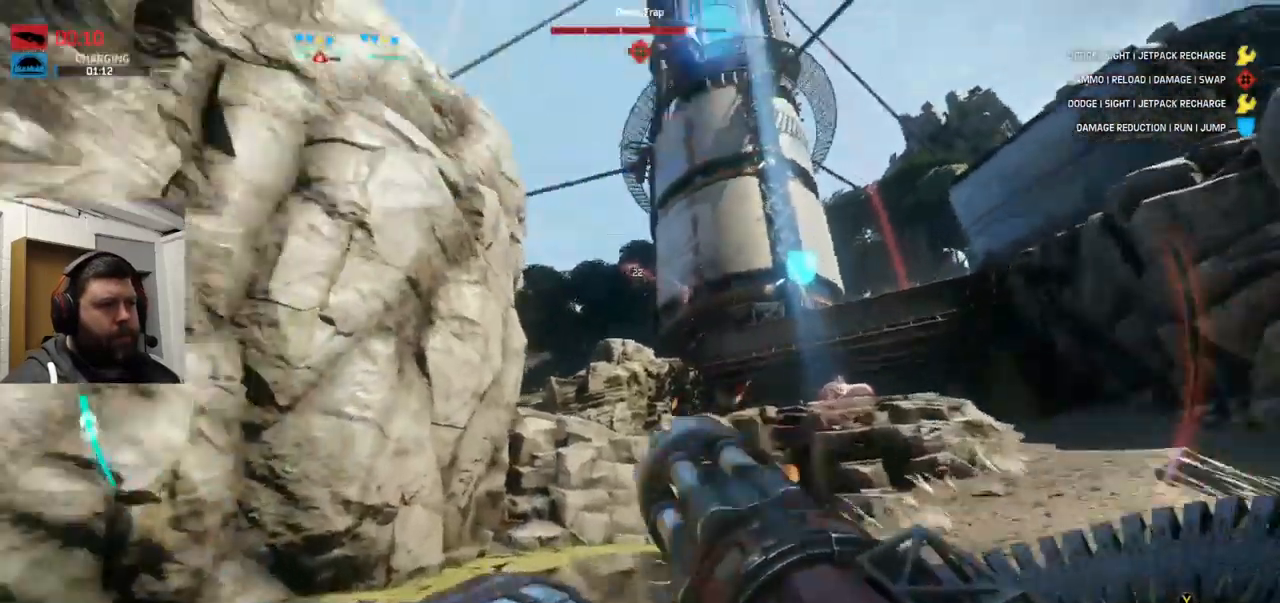
{"buttons": ["L2", "R2"], "left_stick": "up-right", "right_stick": "center", "events": [[50, "right_stick", "center"], [83, "R1", "down"], [166, "L2", "down"], [183, "L1", "down"], [266, "R1", "up"], [283, "L1", "up"]]}
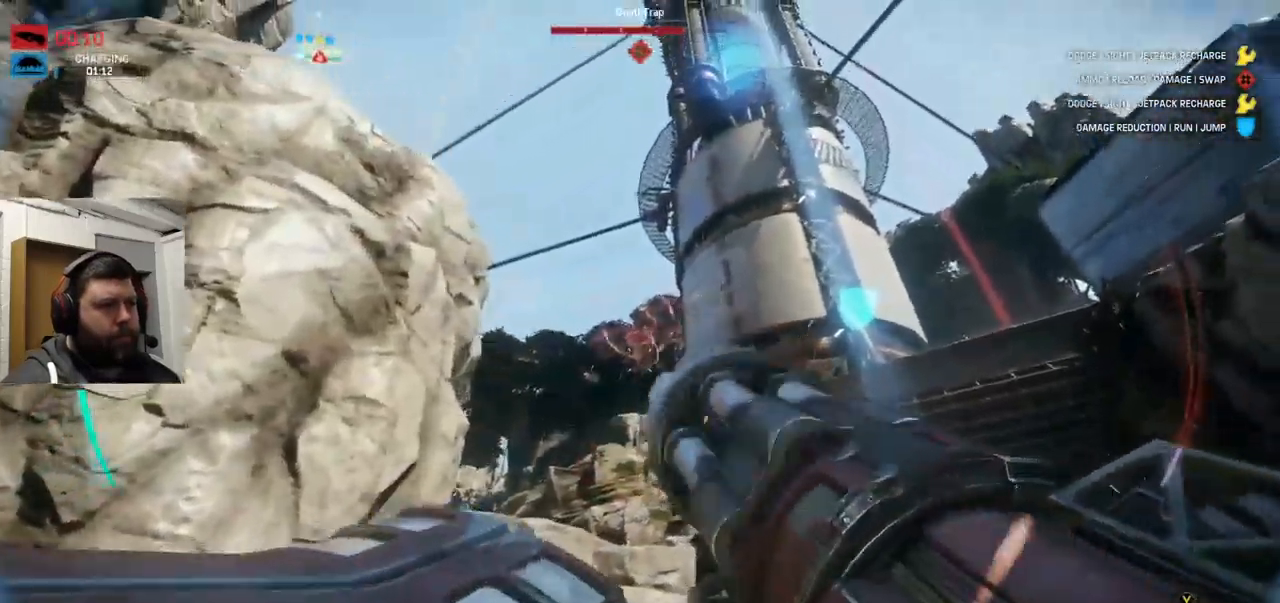
{"buttons": ["L2", "R2"], "left_stick": "up-right", "right_stick": "center", "events": []}
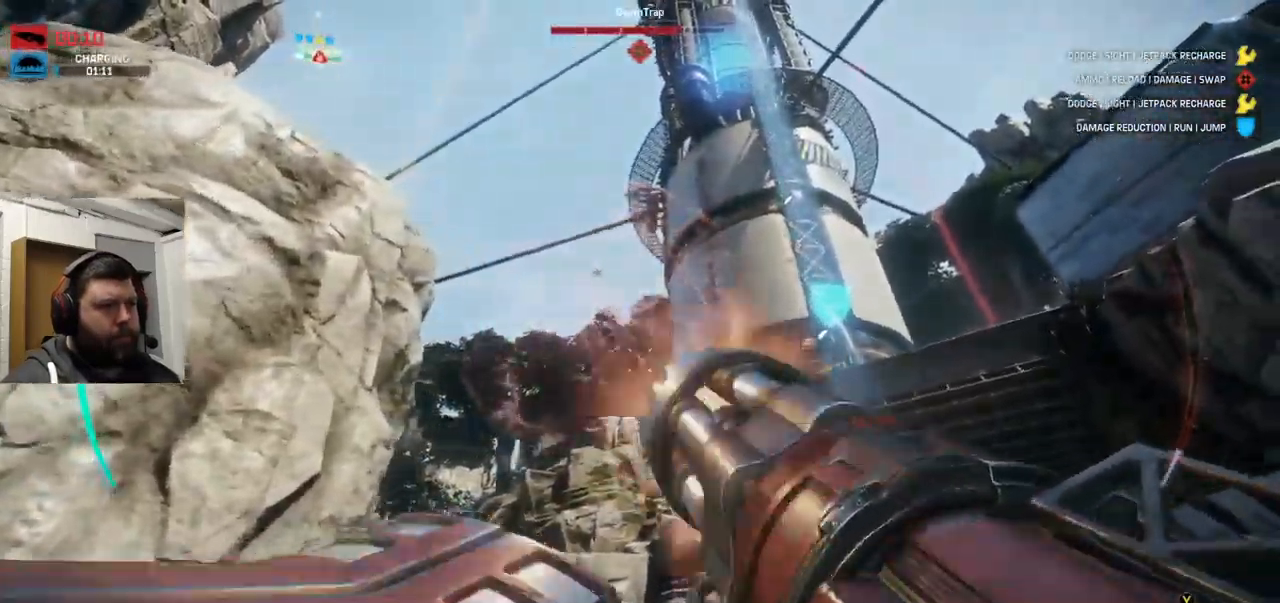
{"buttons": ["L2", "R2"], "left_stick": "right", "right_stick": "up-left", "events": [[100, "left_stick", "right"], [116, "L1", "down"], [183, "L1", "up"], [250, "right_stick", "up-left"]]}
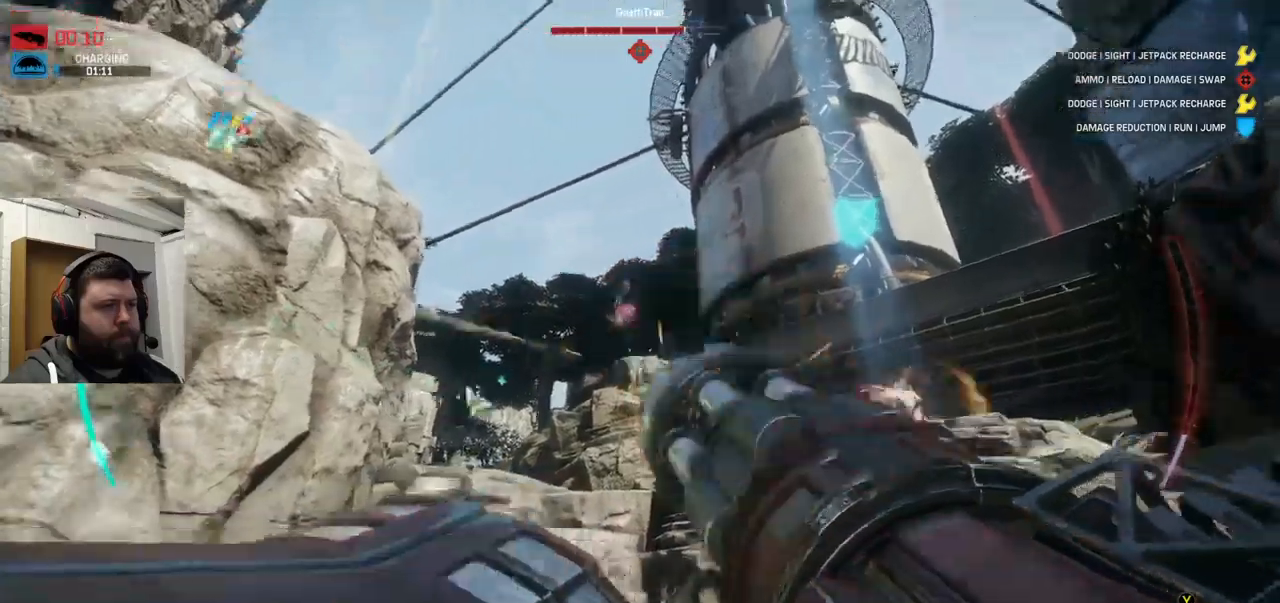
{"buttons": ["L2", "R2"], "left_stick": "right", "right_stick": "center", "events": [[33, "right_stick", "left"], [167, "right_stick", "center"]]}
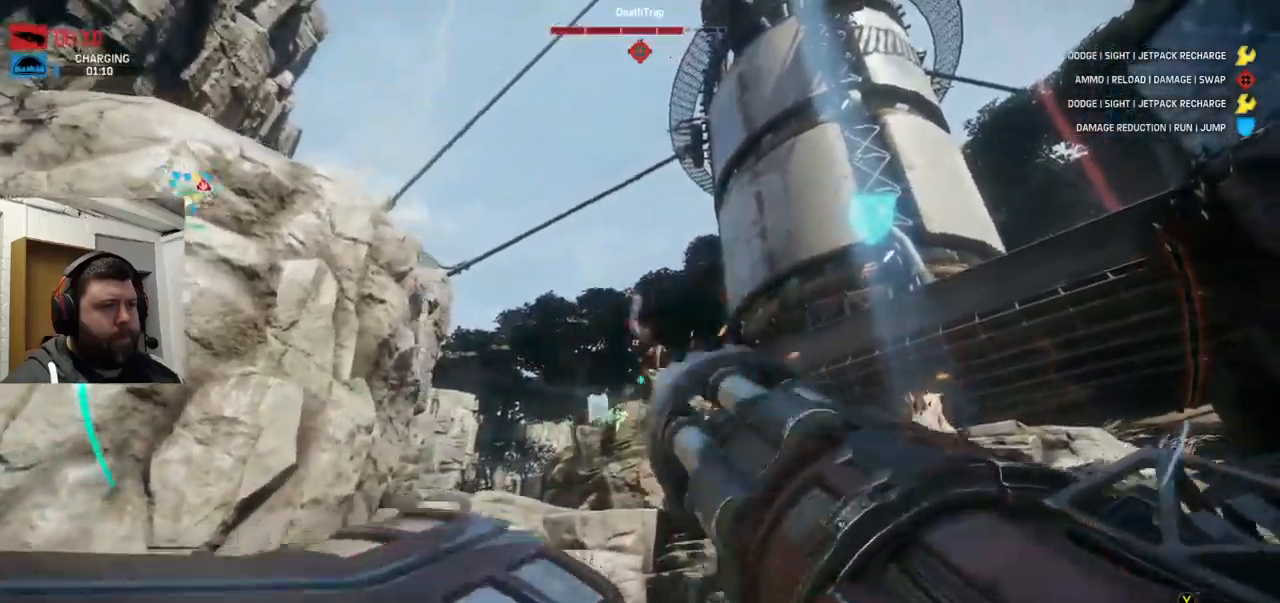
{"buttons": ["L2", "R2"], "left_stick": "right", "right_stick": "center", "events": []}
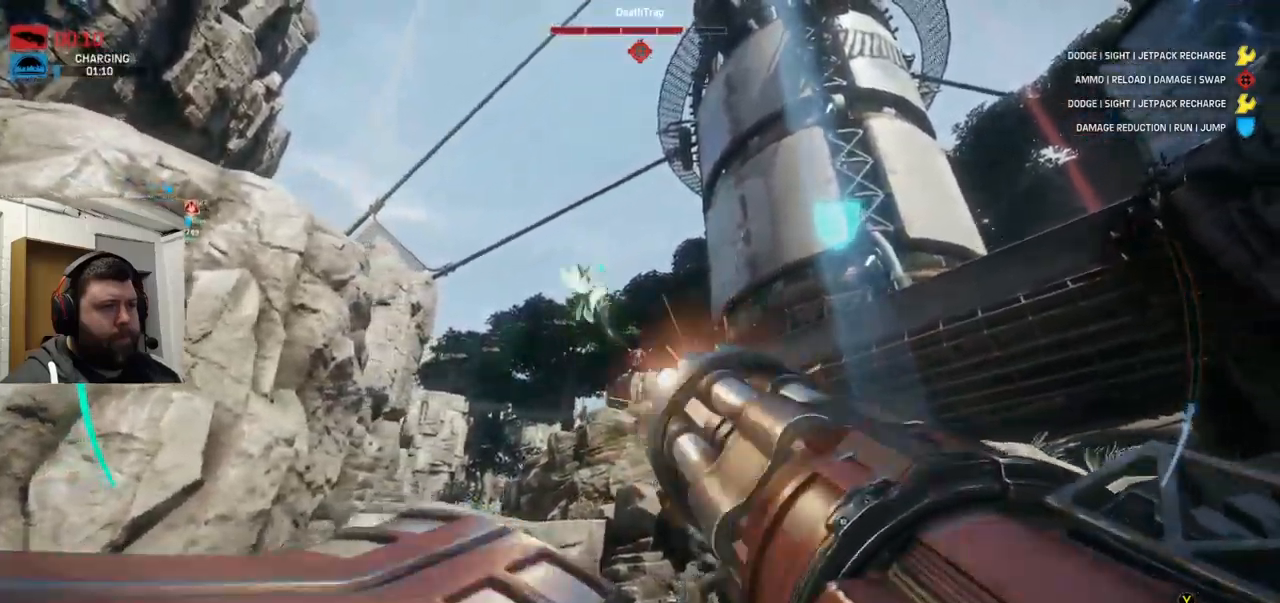
{"buttons": ["L2", "R2"], "left_stick": "right", "right_stick": "center", "events": []}
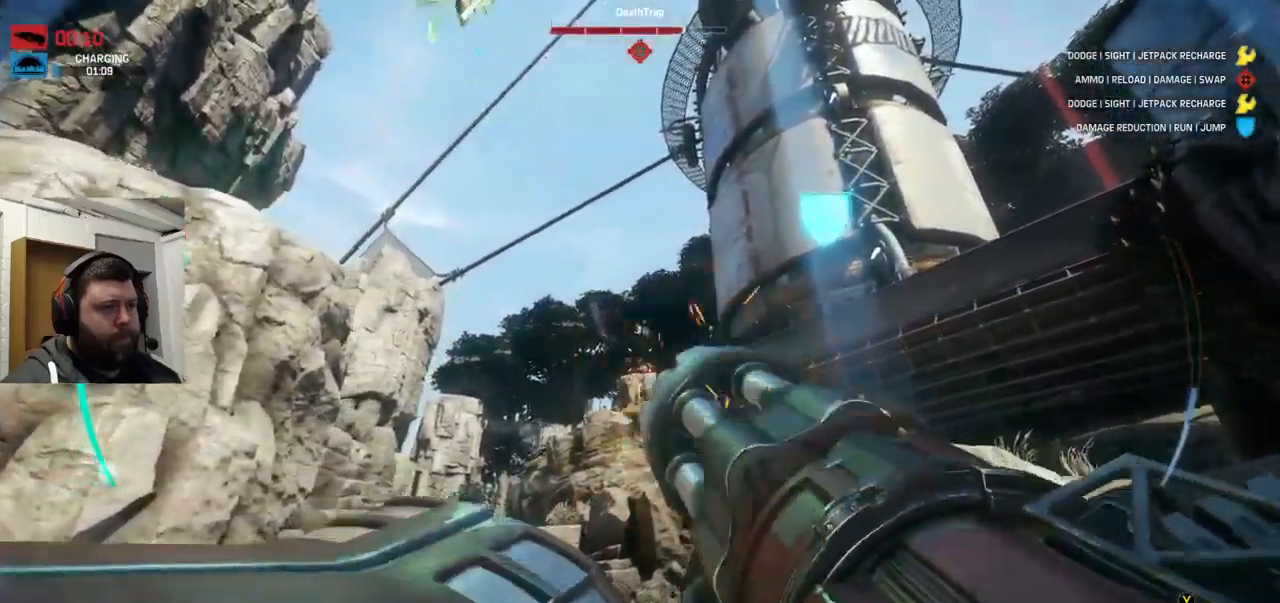
{"buttons": ["L2", "R2"], "left_stick": "up-right", "right_stick": "center", "events": [[217, "left_stick", "up-right"]]}
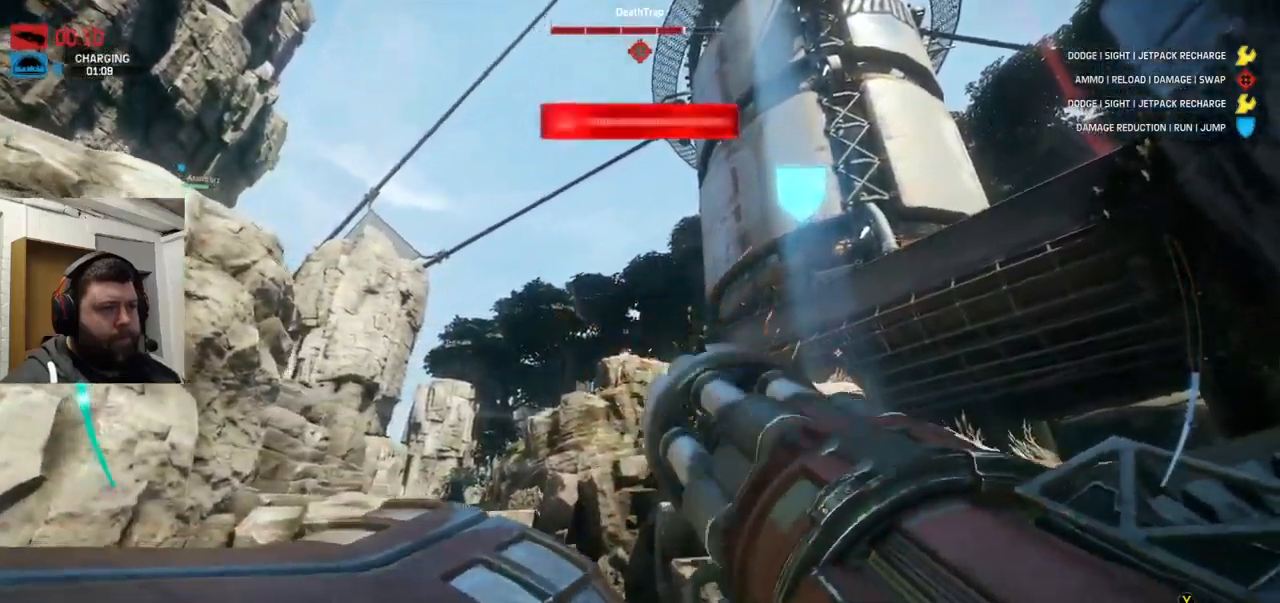
{"buttons": ["CROSS"], "left_stick": "up", "right_stick": "center", "events": [[17, "L2", "up"], [50, "R2", "up"], [83, "CROSS", "down"], [133, "left_stick", "up"]]}
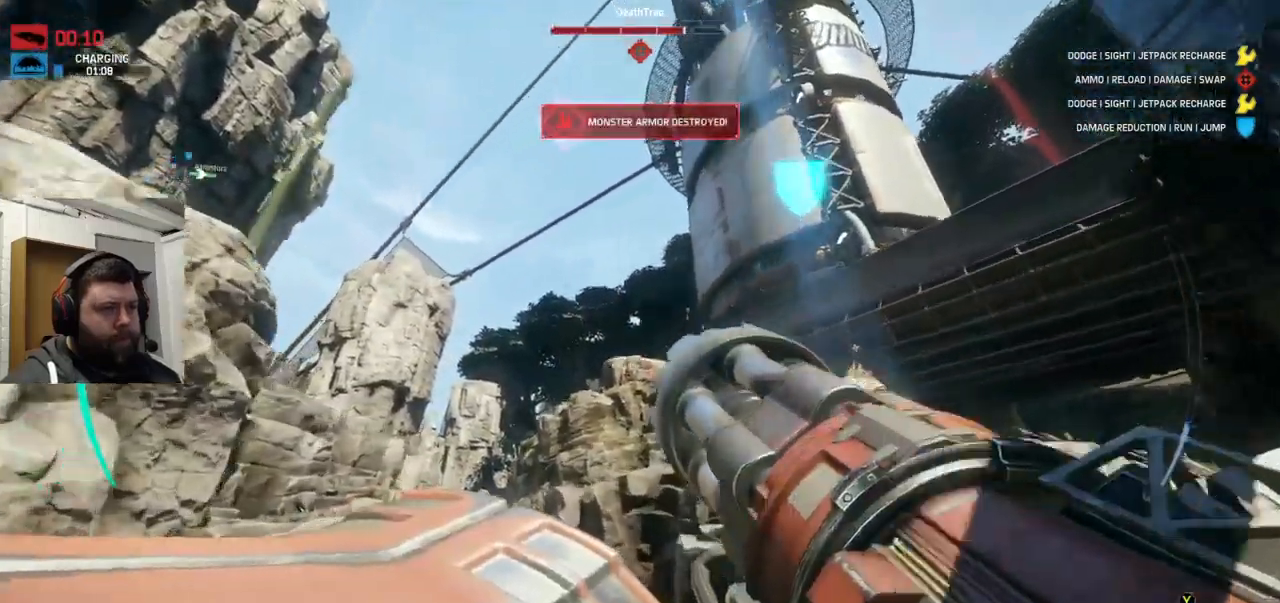
{"buttons": ["CROSS"], "left_stick": "up", "right_stick": "center", "events": []}